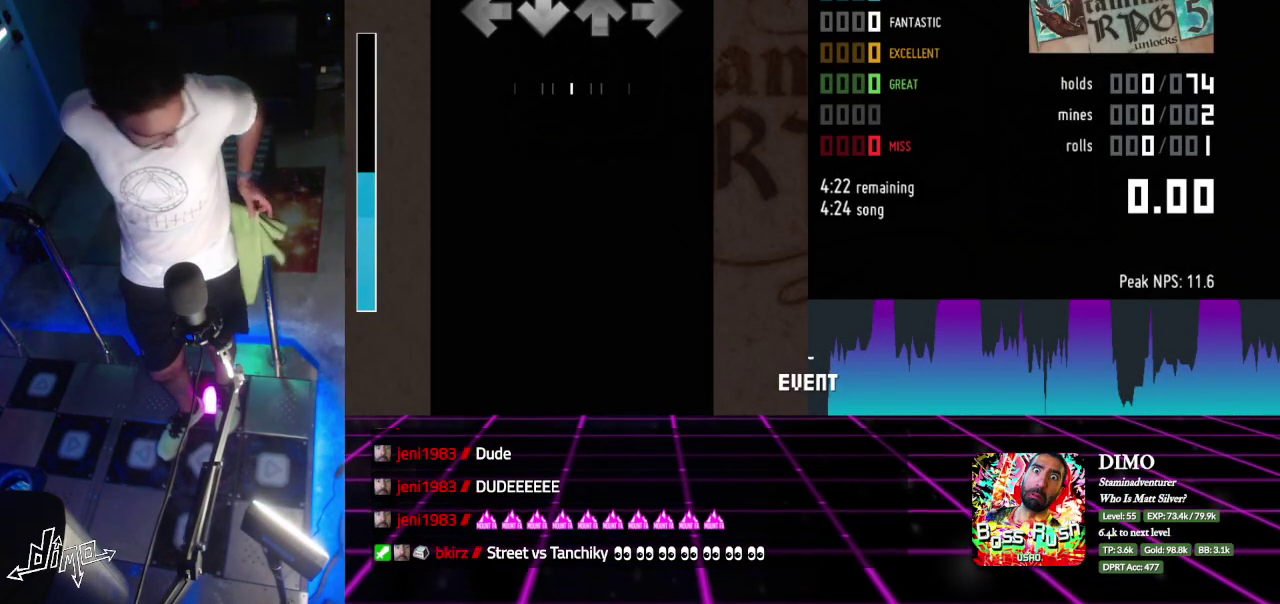
Gameplay with a controller; each line is a JSON object with the inputs held at the frame after it. "events" lists button and stick changes between this image and that frame as [ms after this image, input, new state], when the widget could be followed in between. Not read: L3 R3.
{"buttons": ["DPAD_DOWN"], "events": []}
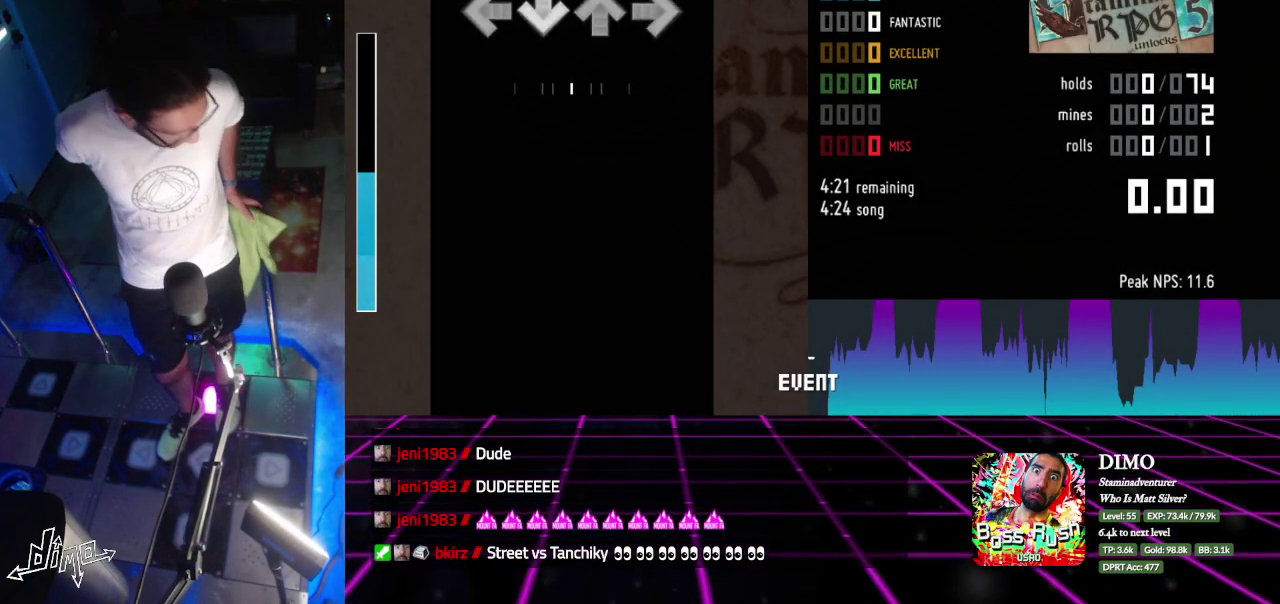
{"buttons": ["DPAD_DOWN"], "events": []}
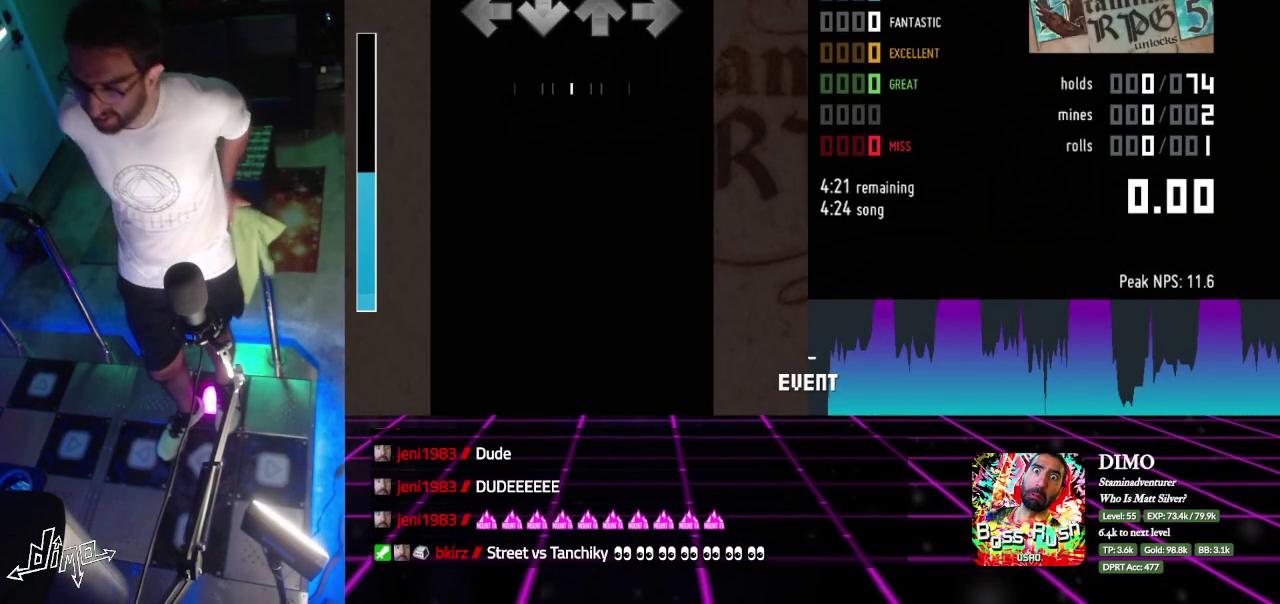
{"buttons": ["DPAD_DOWN"], "events": []}
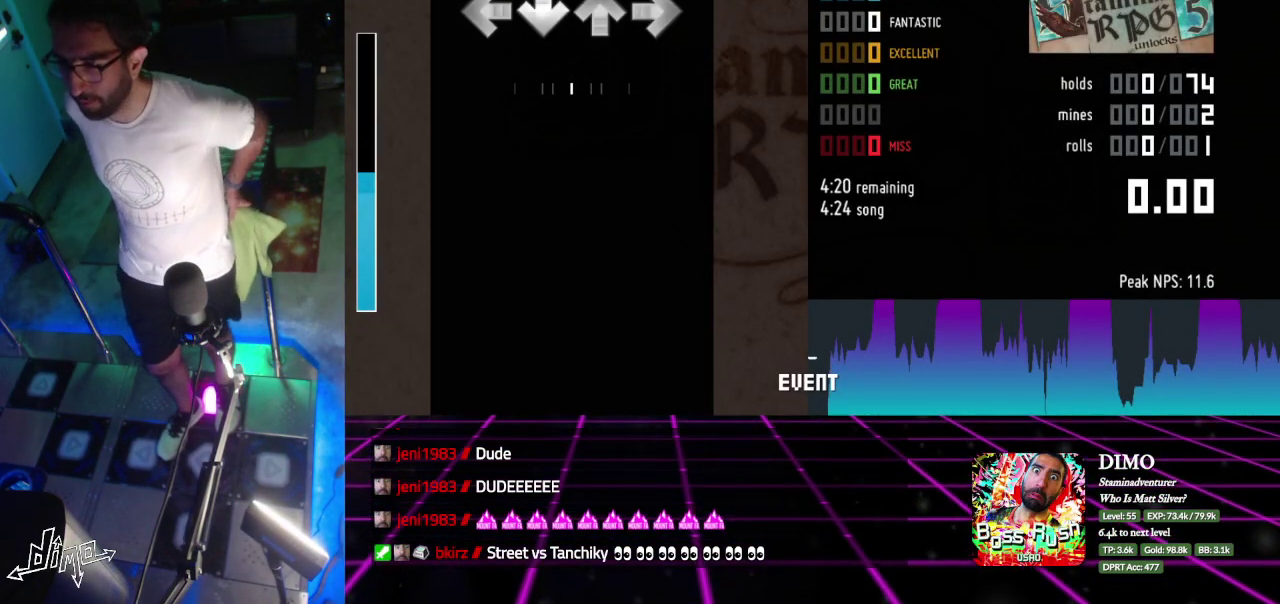
{"buttons": ["DPAD_DOWN"], "events": []}
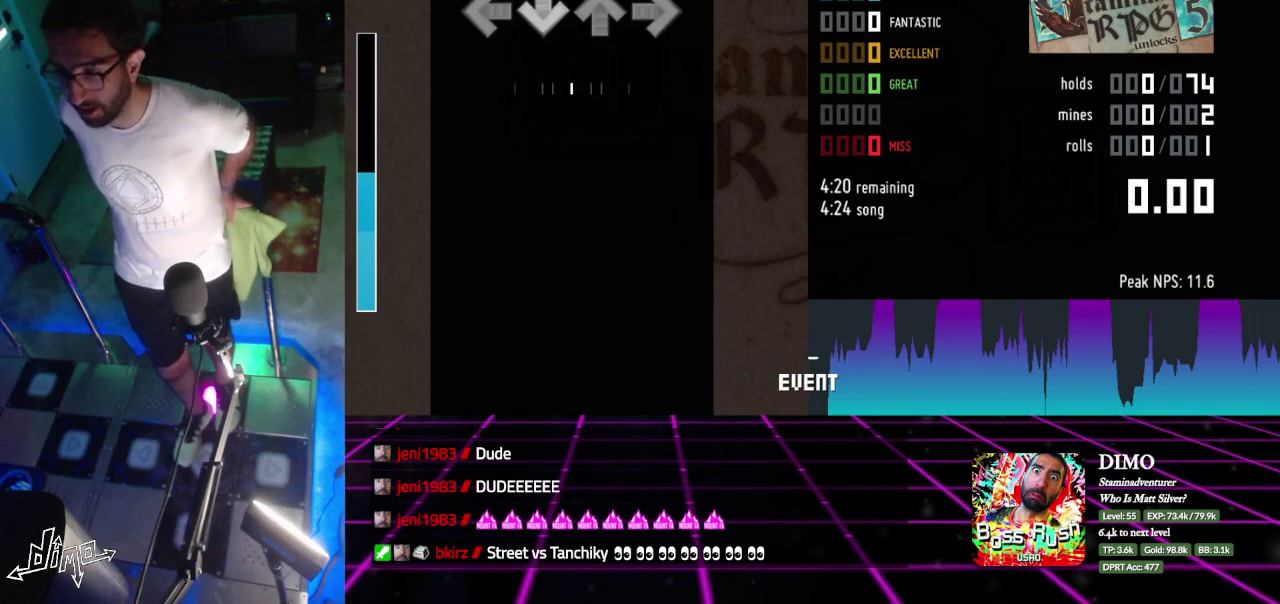
{"buttons": ["DPAD_DOWN"], "events": []}
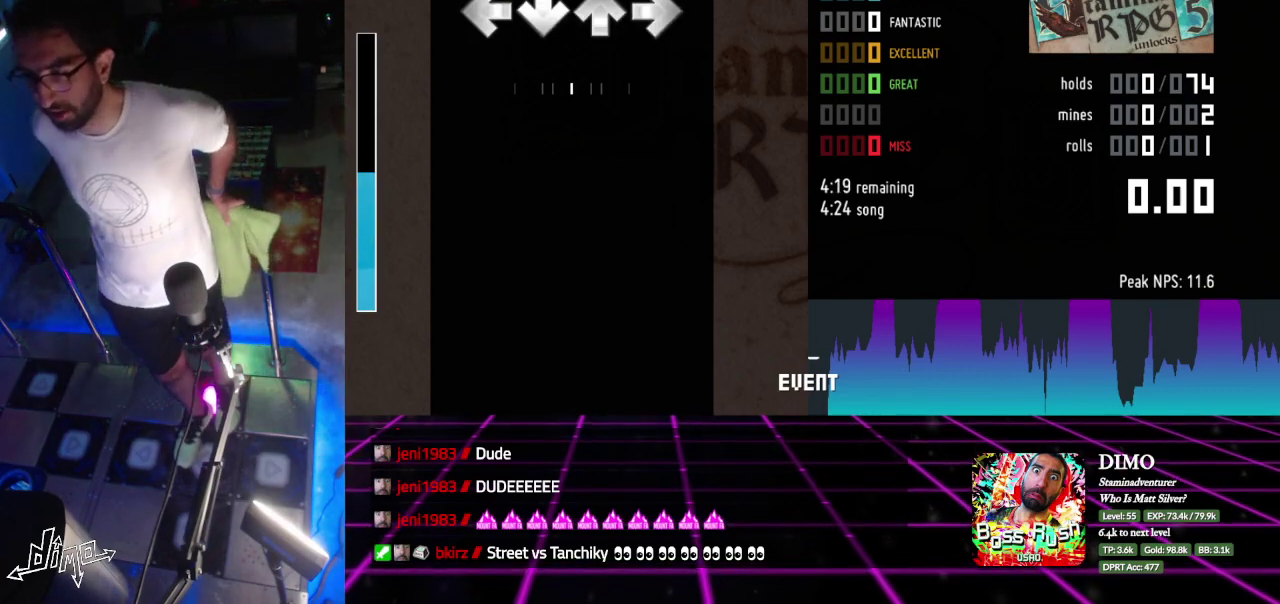
{"buttons": ["DPAD_DOWN"], "events": []}
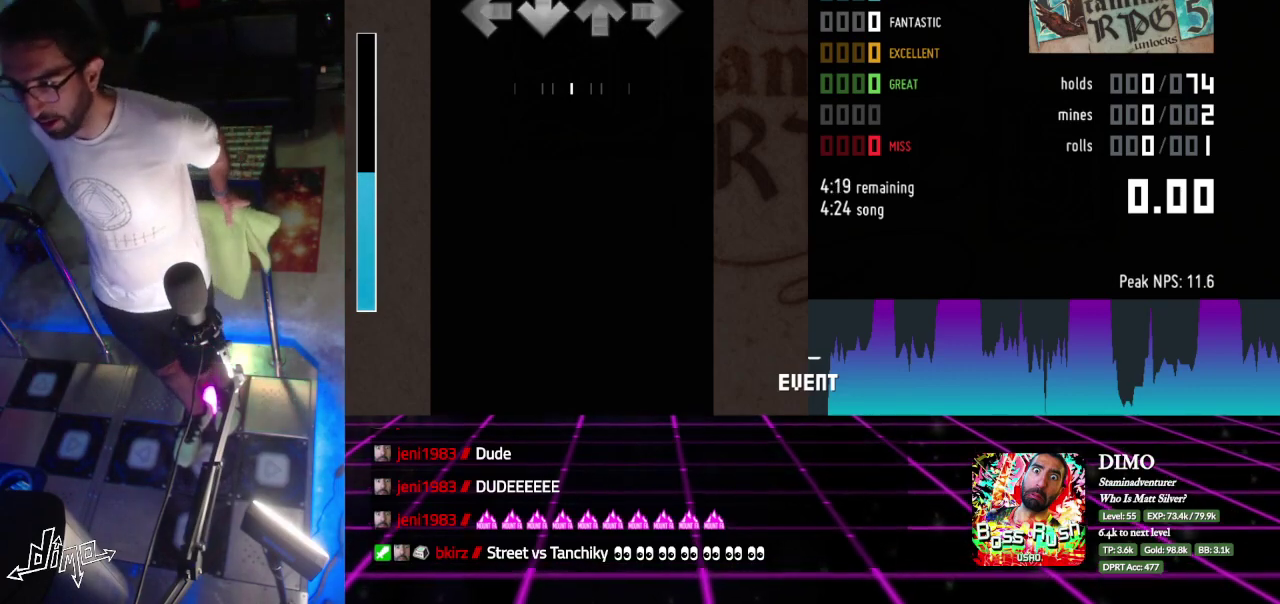
{"buttons": ["DPAD_DOWN"], "events": []}
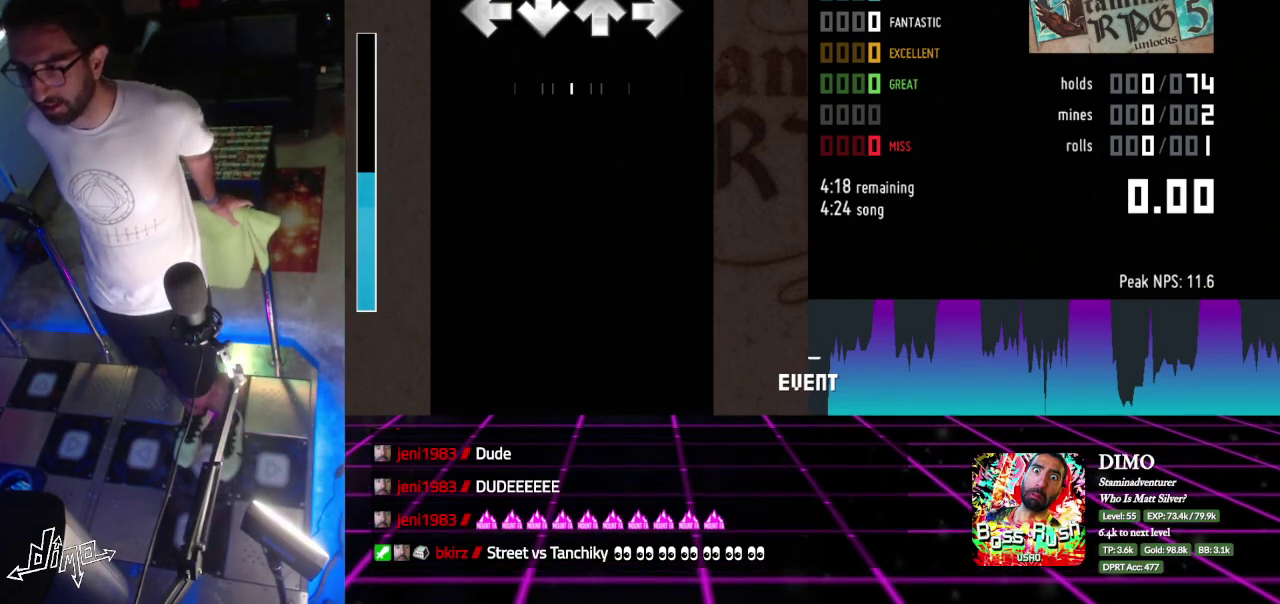
{"buttons": ["DPAD_DOWN"], "events": []}
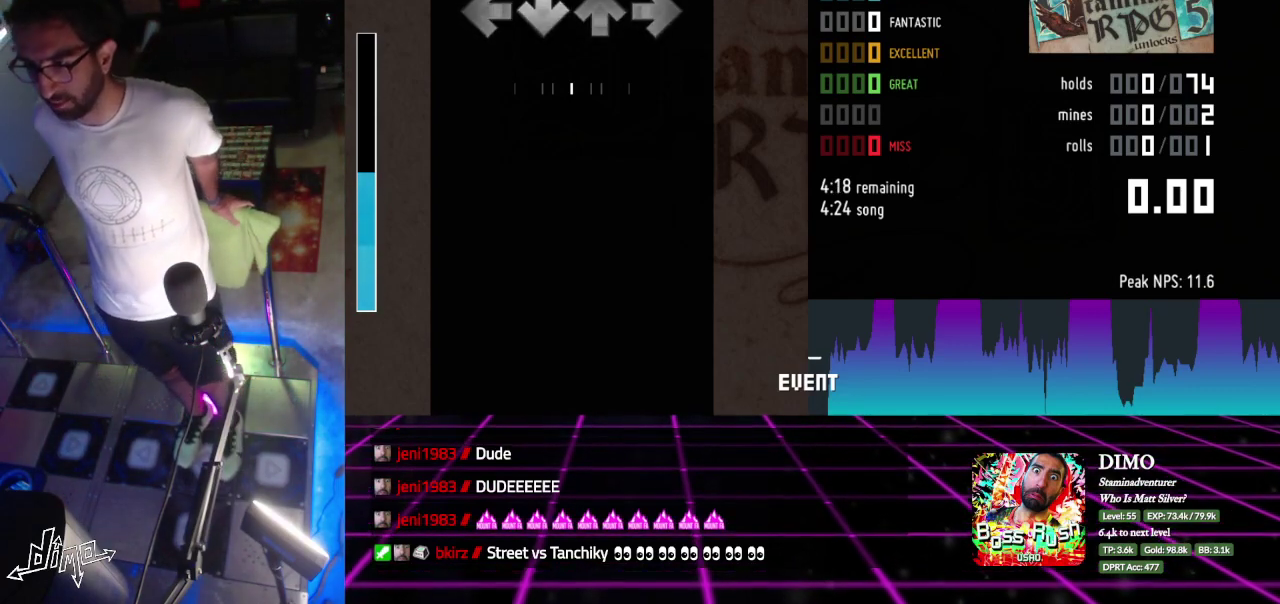
{"buttons": ["DPAD_DOWN"], "events": []}
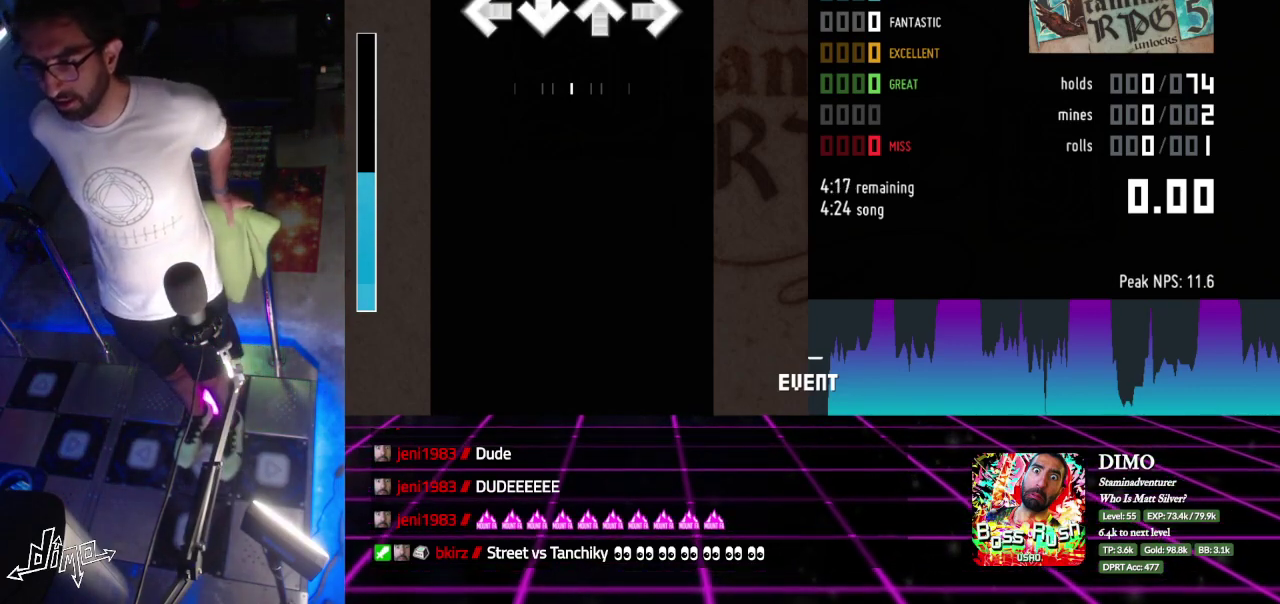
{"buttons": ["DPAD_DOWN"], "events": []}
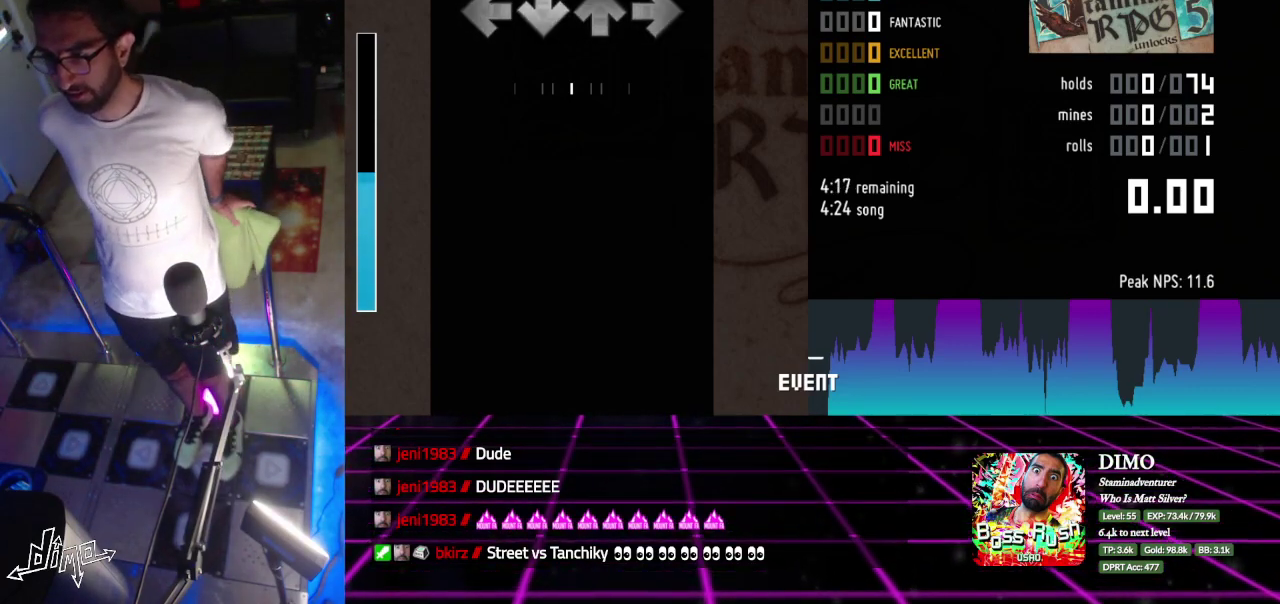
{"buttons": ["DPAD_DOWN"], "events": []}
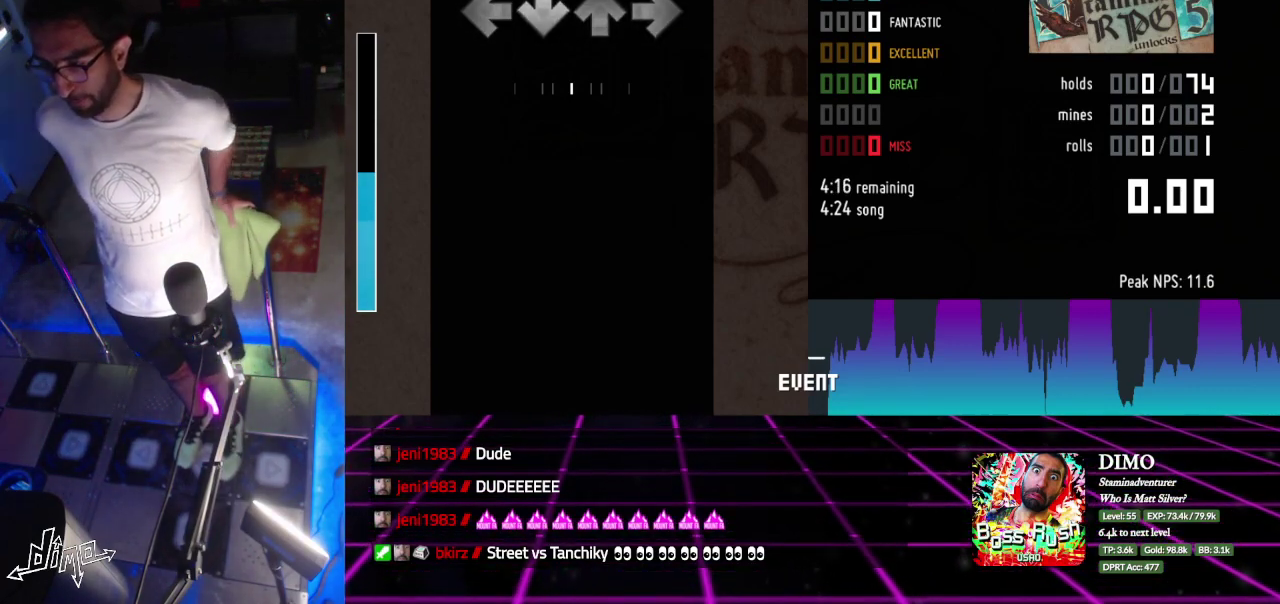
{"buttons": ["DPAD_DOWN"], "events": []}
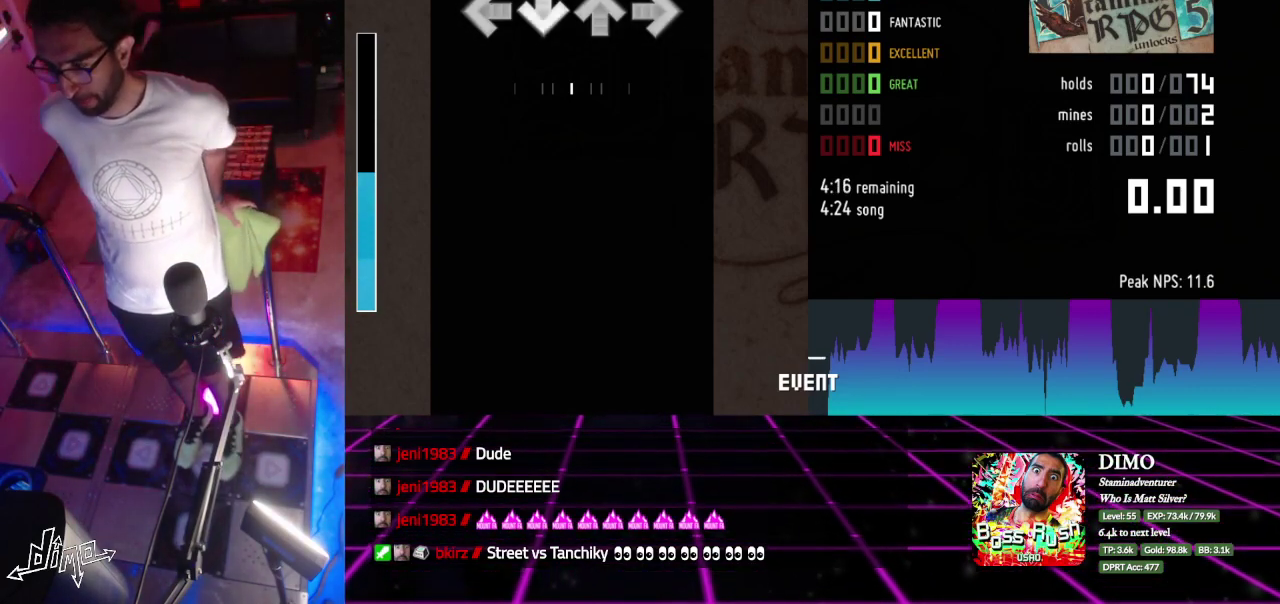
{"buttons": ["DPAD_DOWN"], "events": []}
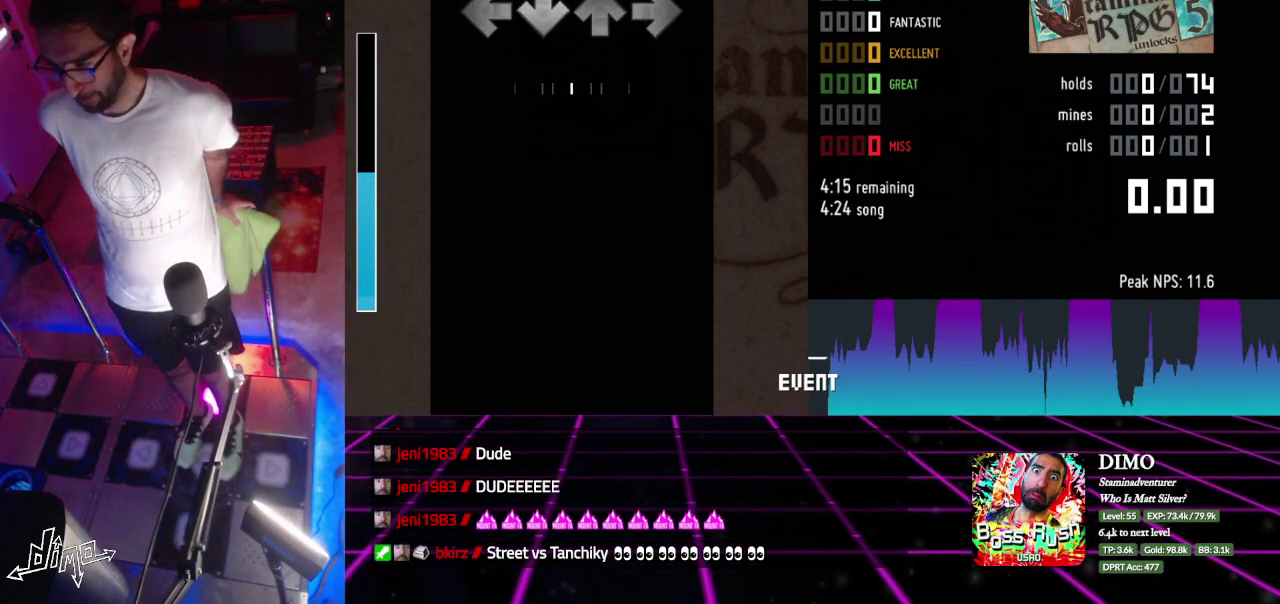
{"buttons": ["DPAD_DOWN"], "events": []}
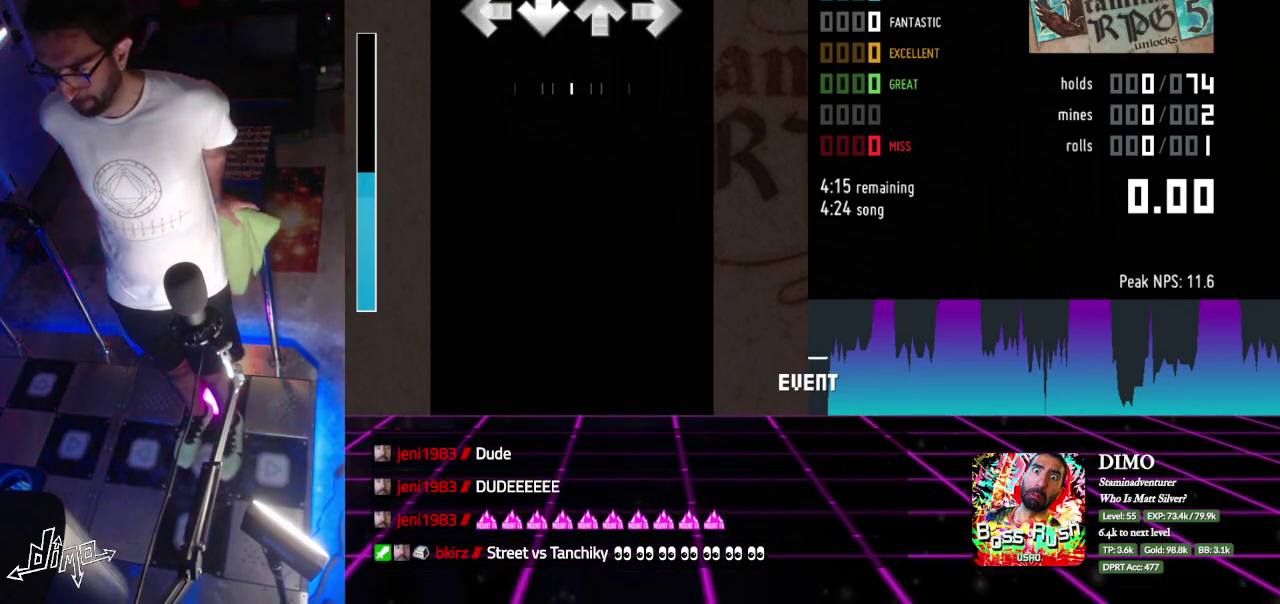
{"buttons": ["DPAD_DOWN"], "events": []}
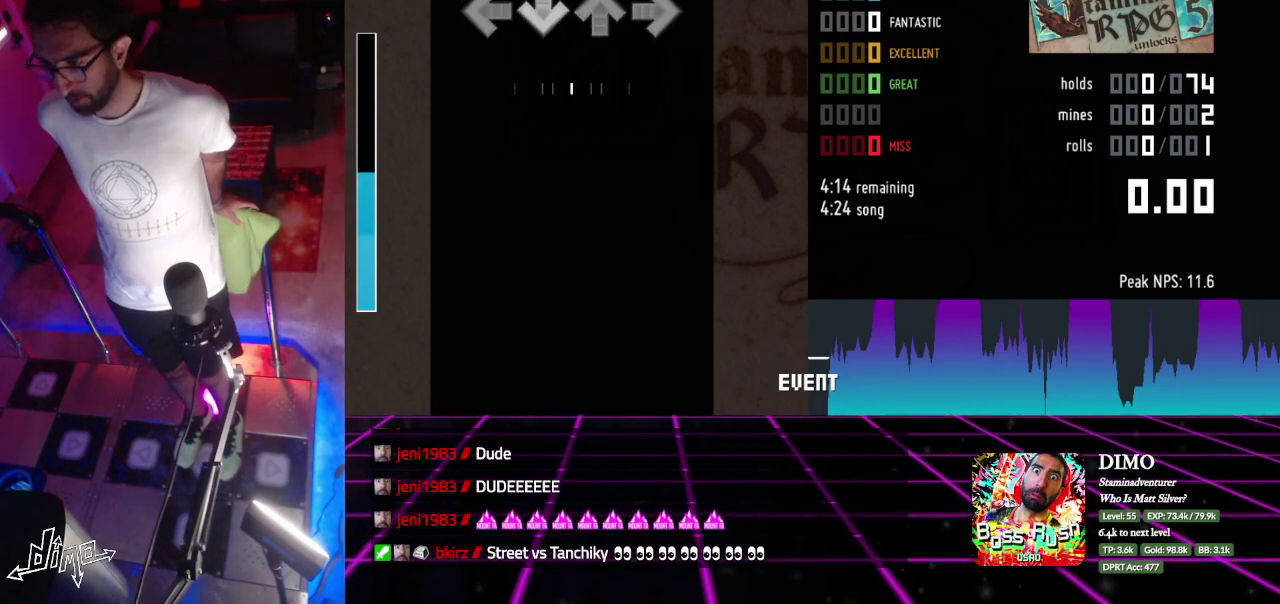
{"buttons": ["DPAD_DOWN"], "events": []}
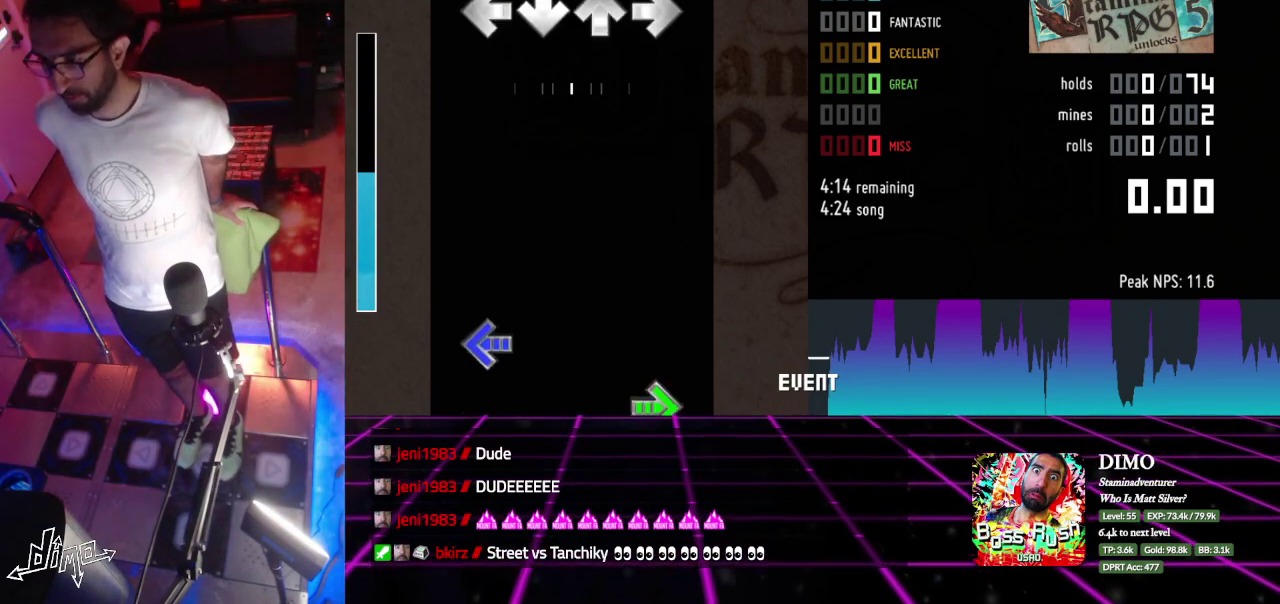
{"buttons": ["DPAD_LEFT"], "events": [[417, "DPAD_DOWN", "up"], [483, "DPAD_LEFT", "down"]]}
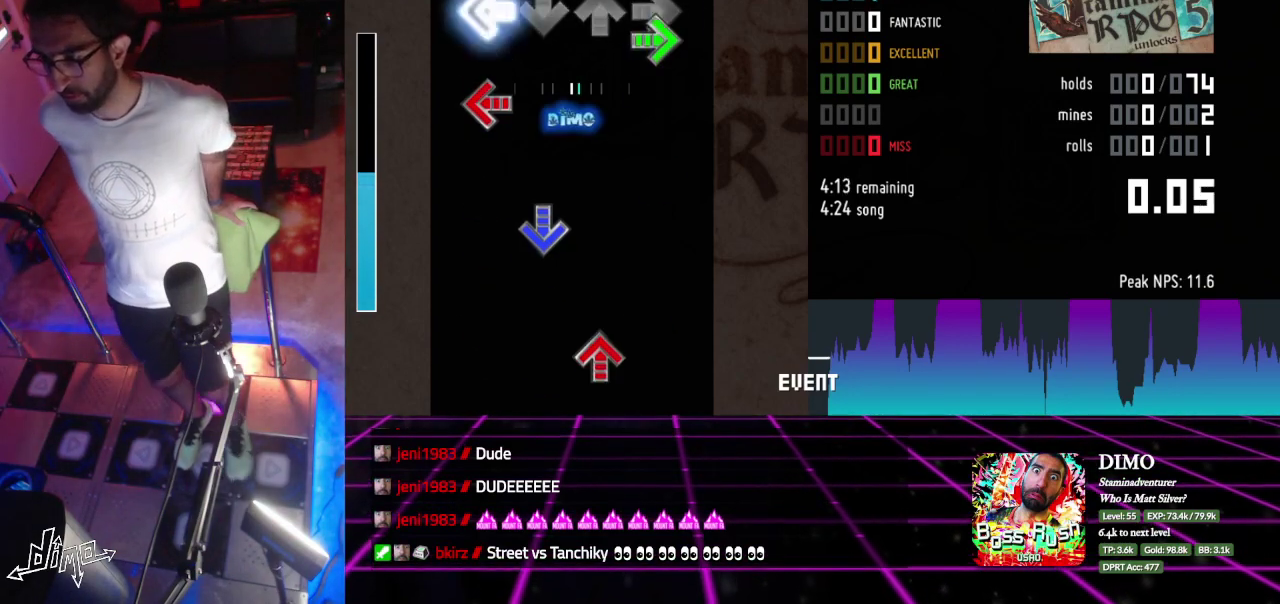
{"buttons": ["DPAD_UP"], "events": [[67, "DPAD_LEFT", "up"], [67, "DPAD_RIGHT", "down"], [133, "DPAD_LEFT", "down"], [200, "DPAD_RIGHT", "up"], [317, "DPAD_DOWN", "down"], [350, "DPAD_LEFT", "up"], [450, "DPAD_DOWN", "up"], [483, "DPAD_UP", "down"]]}
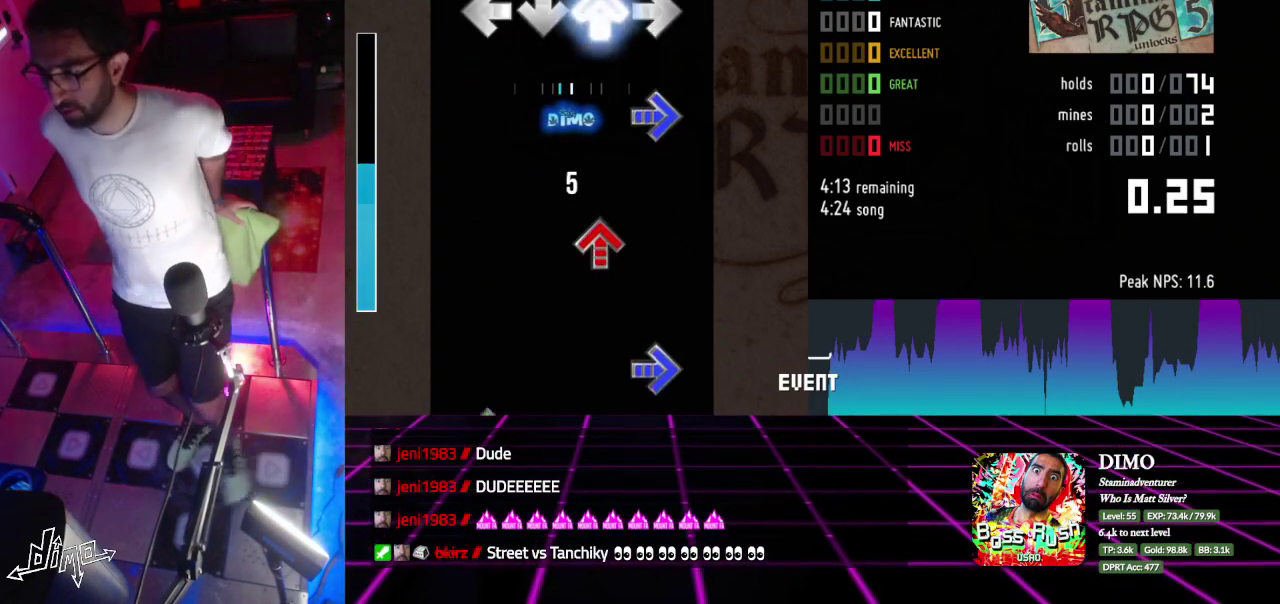
{"buttons": [], "events": [[150, "DPAD_RIGHT", "down"], [200, "DPAD_UP", "up"], [350, "DPAD_UP", "down"], [400, "DPAD_RIGHT", "up"], [500, "DPAD_UP", "up"]]}
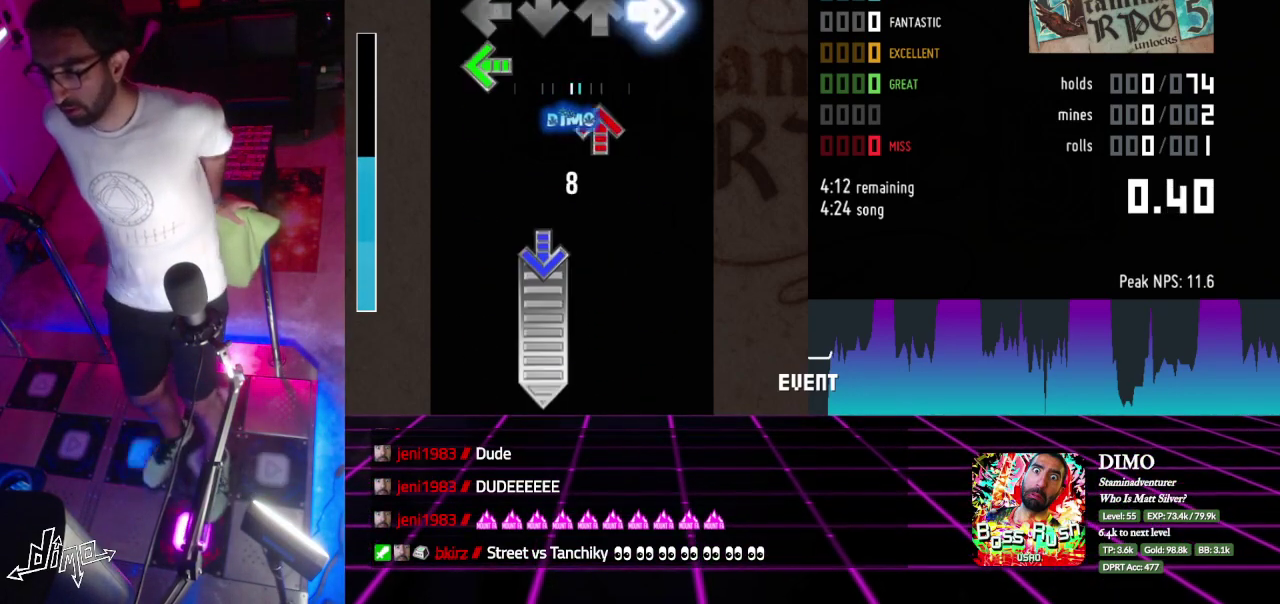
{"buttons": ["DPAD_DOWN"], "events": [[17, "DPAD_RIGHT", "down"], [100, "DPAD_LEFT", "down"], [100, "DPAD_RIGHT", "up"], [183, "DPAD_UP", "down"], [200, "DPAD_LEFT", "up"], [317, "DPAD_UP", "up"], [350, "DPAD_DOWN", "down"]]}
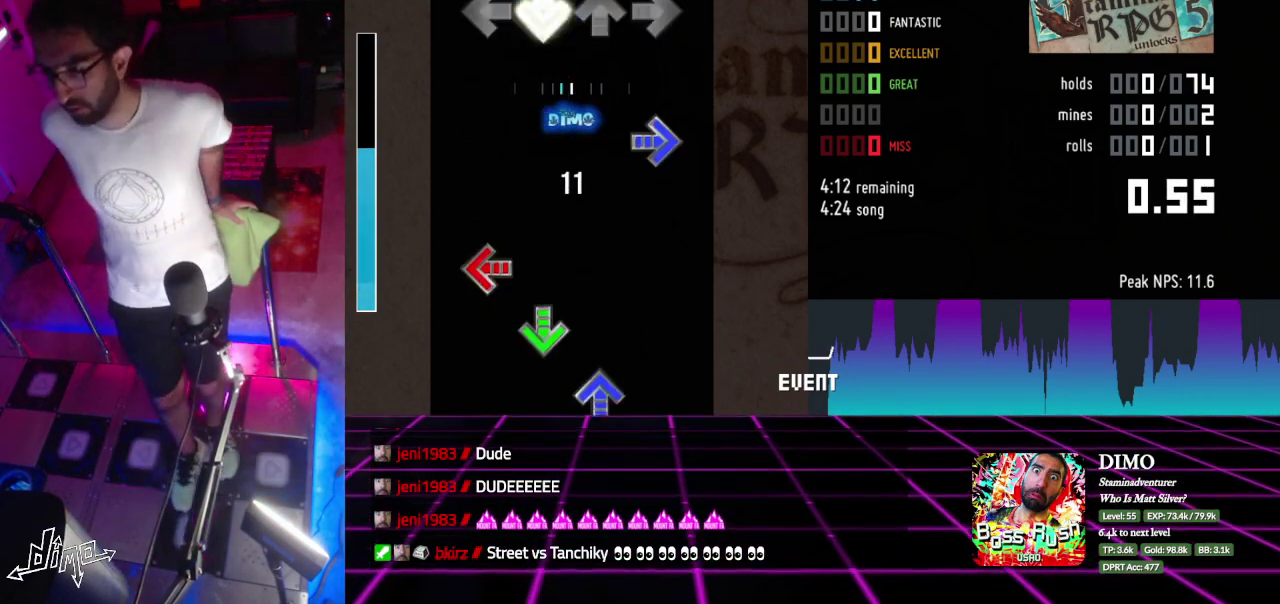
{"buttons": ["DPAD_DOWN"], "events": [[133, "DPAD_DOWN", "up"], [200, "DPAD_RIGHT", "down"], [367, "DPAD_RIGHT", "up"], [383, "DPAD_LEFT", "down"], [450, "DPAD_DOWN", "down"], [467, "DPAD_LEFT", "up"]]}
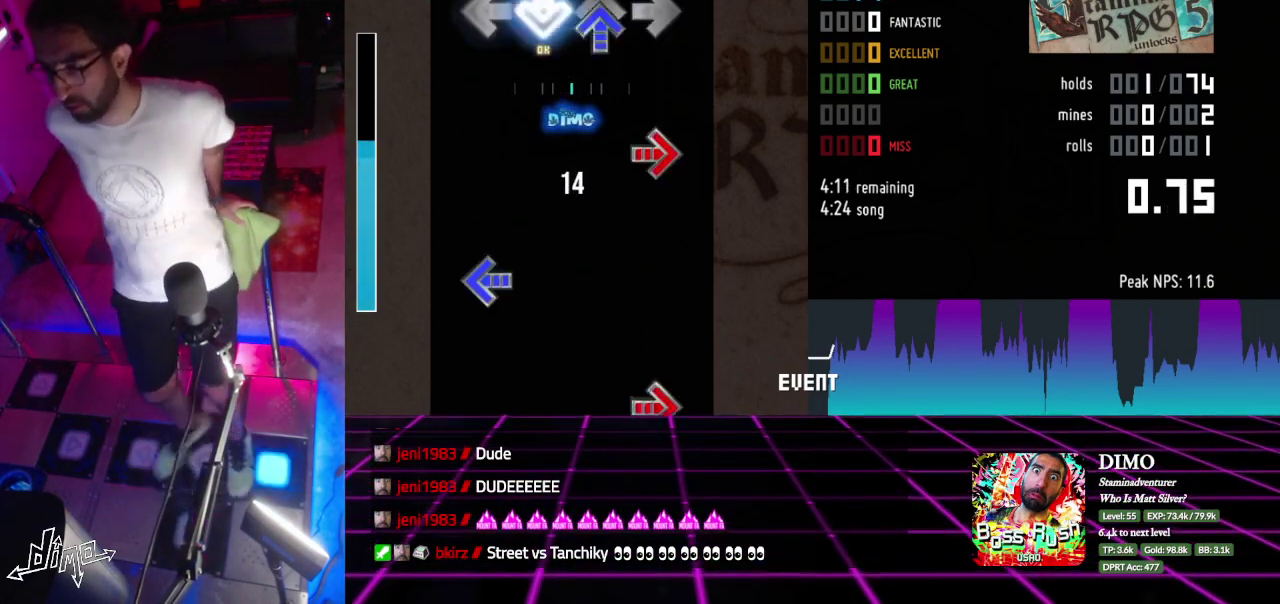
{"buttons": ["DPAD_LEFT"], "events": [[33, "DPAD_DOWN", "up"], [50, "DPAD_UP", "down"], [217, "DPAD_RIGHT", "down"], [233, "DPAD_UP", "up"], [383, "DPAD_LEFT", "down"], [417, "DPAD_RIGHT", "up"]]}
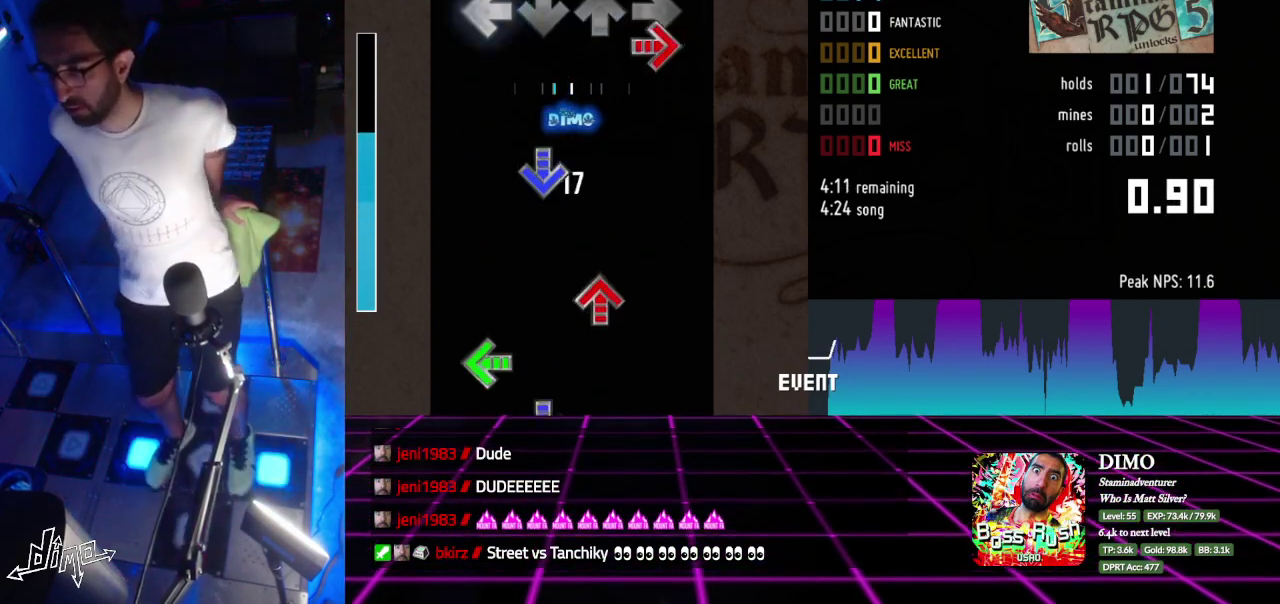
{"buttons": ["DPAD_LEFT"], "events": [[67, "DPAD_RIGHT", "down"], [83, "DPAD_LEFT", "up"], [233, "DPAD_DOWN", "down"], [267, "DPAD_RIGHT", "up"], [333, "DPAD_DOWN", "up"], [400, "DPAD_UP", "down"], [467, "DPAD_UP", "up"], [500, "DPAD_LEFT", "down"]]}
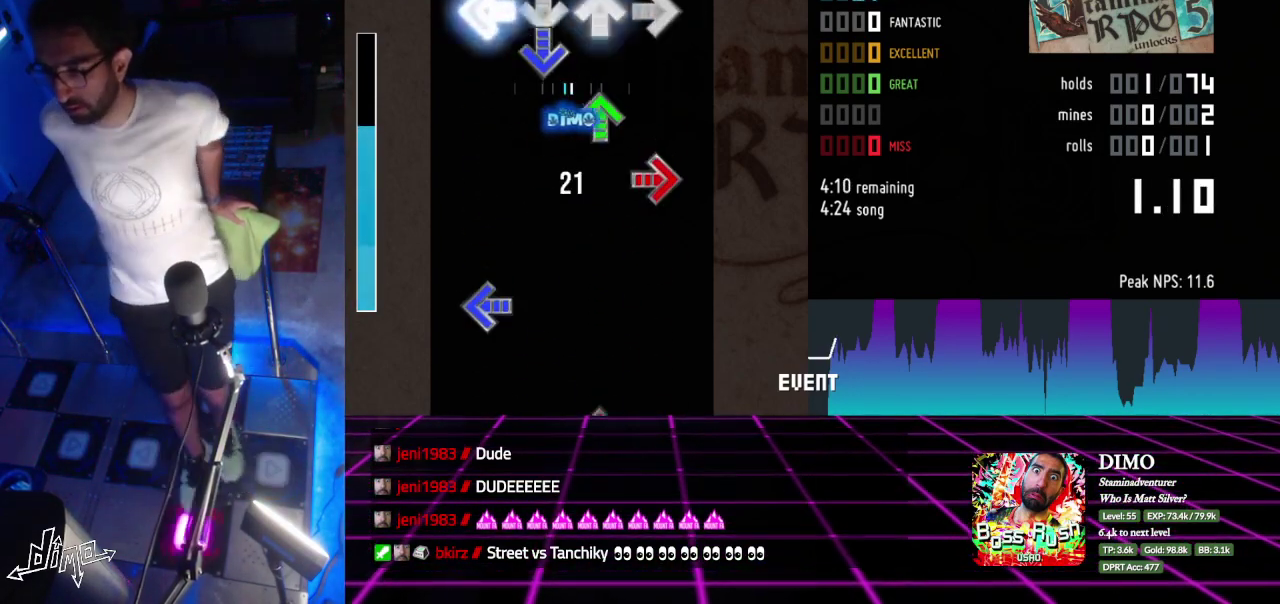
{"buttons": ["DPAD_LEFT"], "events": [[83, "DPAD_DOWN", "down"], [83, "DPAD_LEFT", "up"], [133, "DPAD_DOWN", "up"], [167, "DPAD_UP", "down"], [250, "DPAD_RIGHT", "down"], [283, "DPAD_UP", "up"], [417, "DPAD_LEFT", "down"], [450, "DPAD_RIGHT", "up"]]}
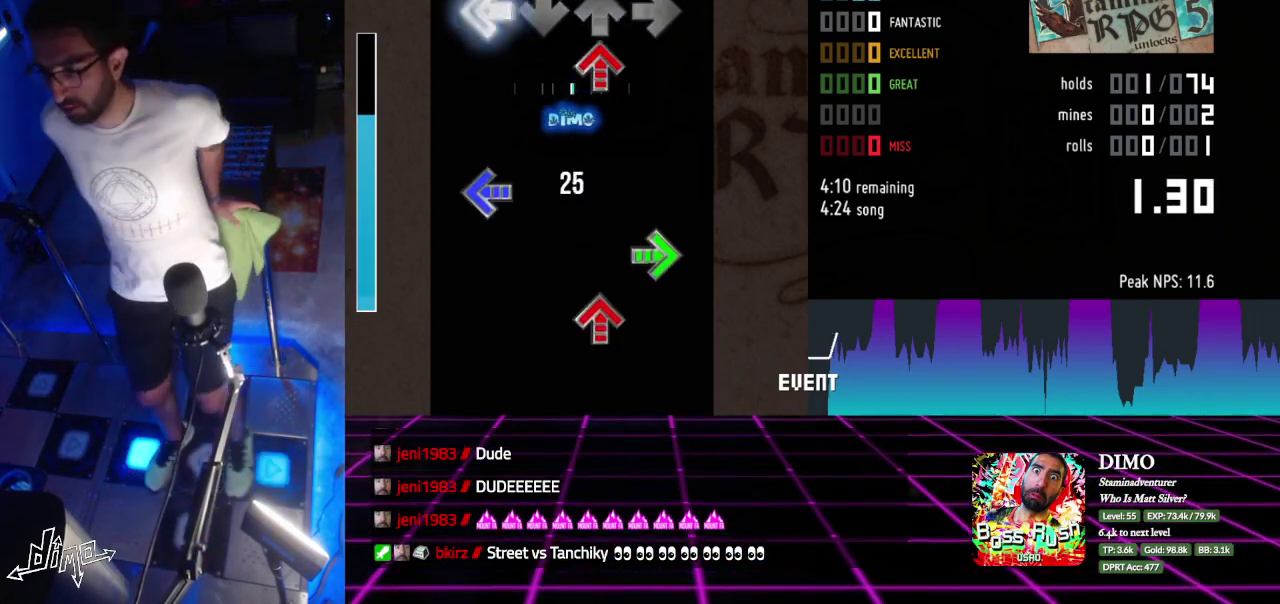
{"buttons": ["DPAD_UP"], "events": [[100, "DPAD_UP", "down"], [117, "DPAD_LEFT", "up"], [200, "DPAD_UP", "up"], [267, "DPAD_LEFT", "down"], [350, "DPAD_LEFT", "up"], [367, "DPAD_RIGHT", "down"], [450, "DPAD_UP", "down"], [483, "DPAD_RIGHT", "up"]]}
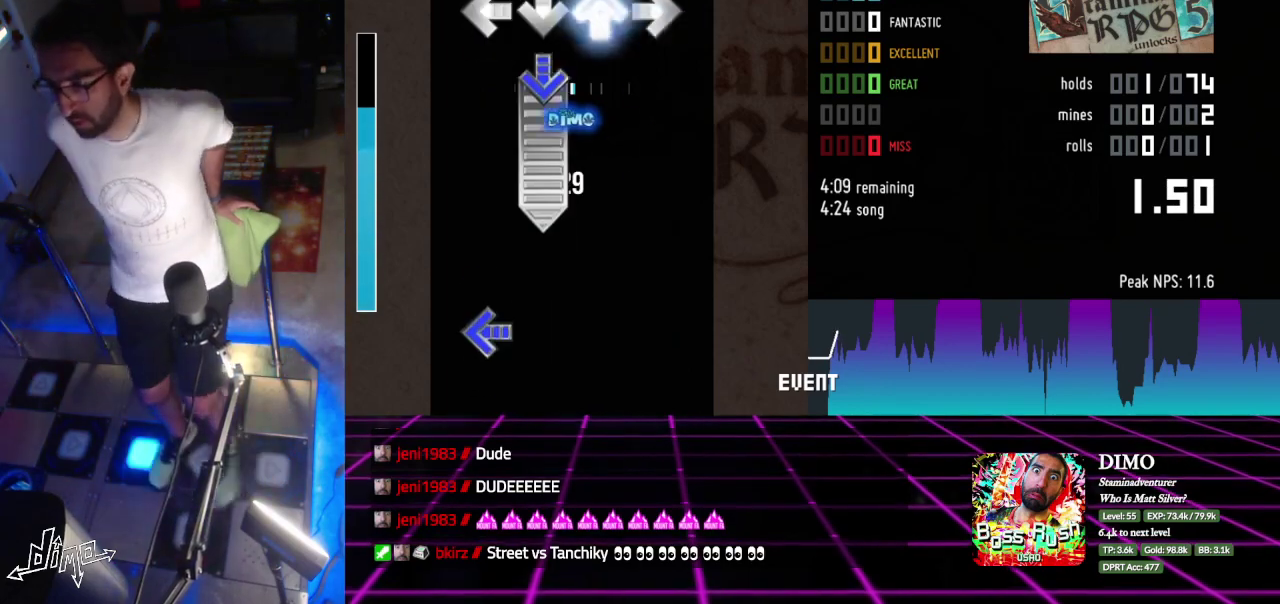
{"buttons": ["DPAD_LEFT"], "events": [[83, "DPAD_UP", "up"], [117, "DPAD_DOWN", "down"], [400, "DPAD_DOWN", "up"], [450, "DPAD_LEFT", "down"]]}
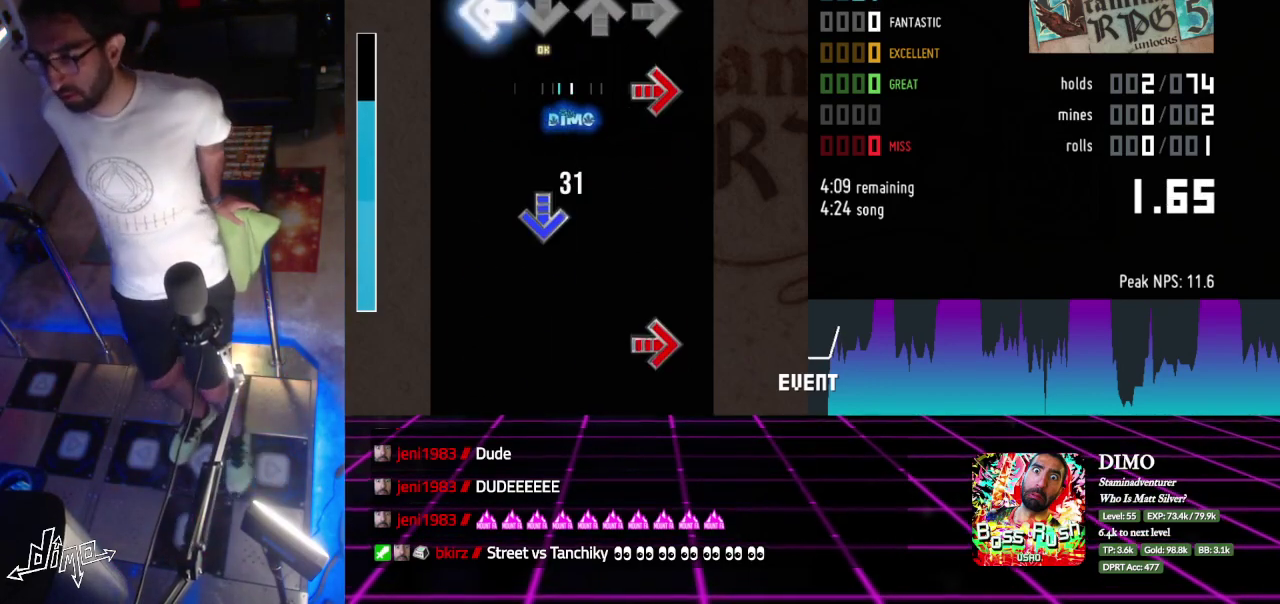
{"buttons": ["DPAD_RIGHT"], "events": [[117, "DPAD_RIGHT", "down"], [150, "DPAD_LEFT", "up"], [300, "DPAD_DOWN", "down"], [350, "DPAD_RIGHT", "up"], [433, "DPAD_DOWN", "up"], [467, "DPAD_RIGHT", "down"]]}
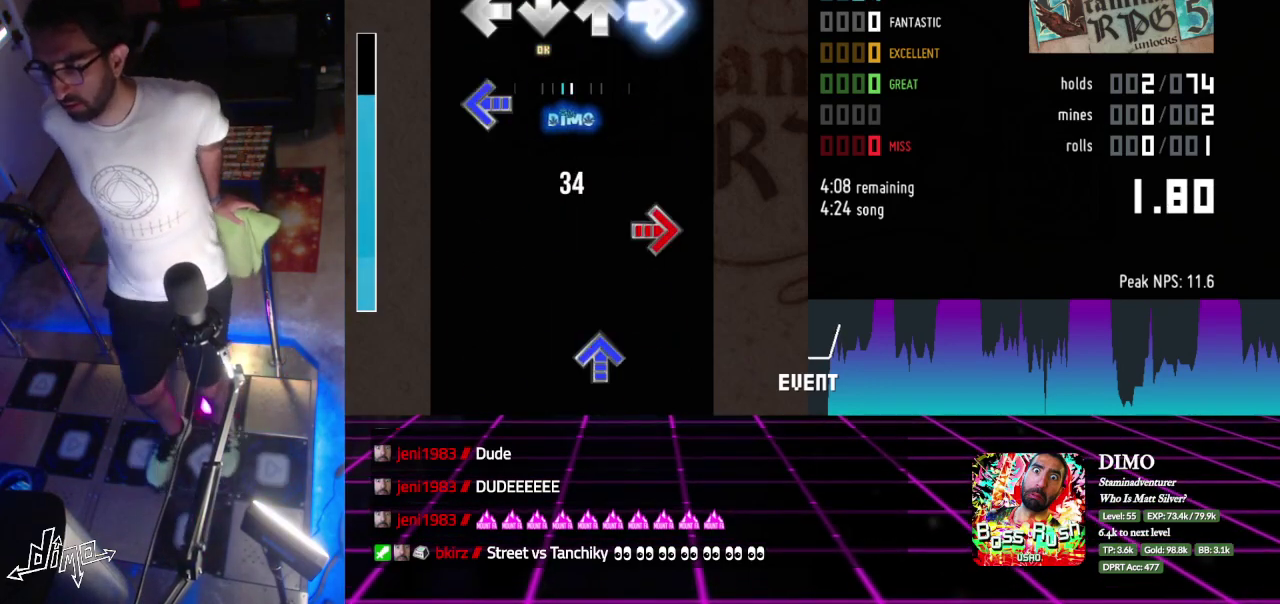
{"buttons": ["DPAD_UP", "DPAD_RIGHT"], "events": [[150, "DPAD_LEFT", "down"], [183, "DPAD_RIGHT", "up"], [333, "DPAD_RIGHT", "down"], [350, "DPAD_LEFT", "up"], [483, "DPAD_UP", "down"]]}